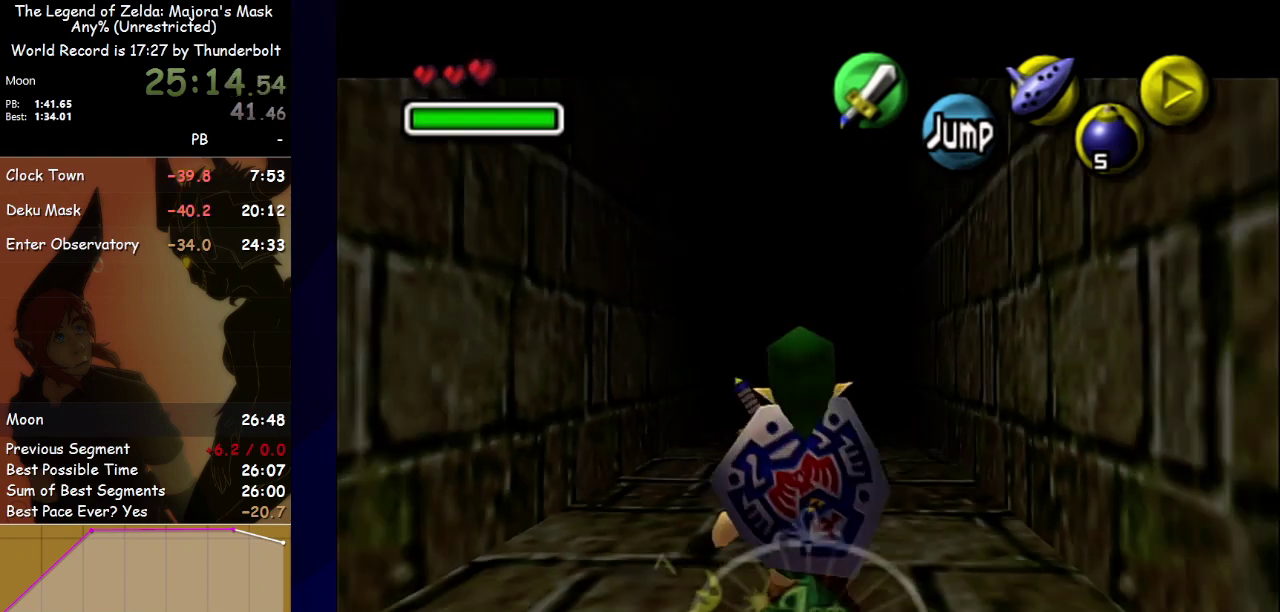
Gameplay with a controller; each line is a JSON object with the inputs held at the frame after it. "events" lists button and stick changes between this image and that frame as [ms after this image, input, new state], when the widget could be followed in between. Not read: L3 R3 right_stick.
{"buttons": [], "left_stick": "up-right", "events": [[100, "L1", "up"], [167, "left_stick", "down-right"], [500, "left_stick", "up-right"]]}
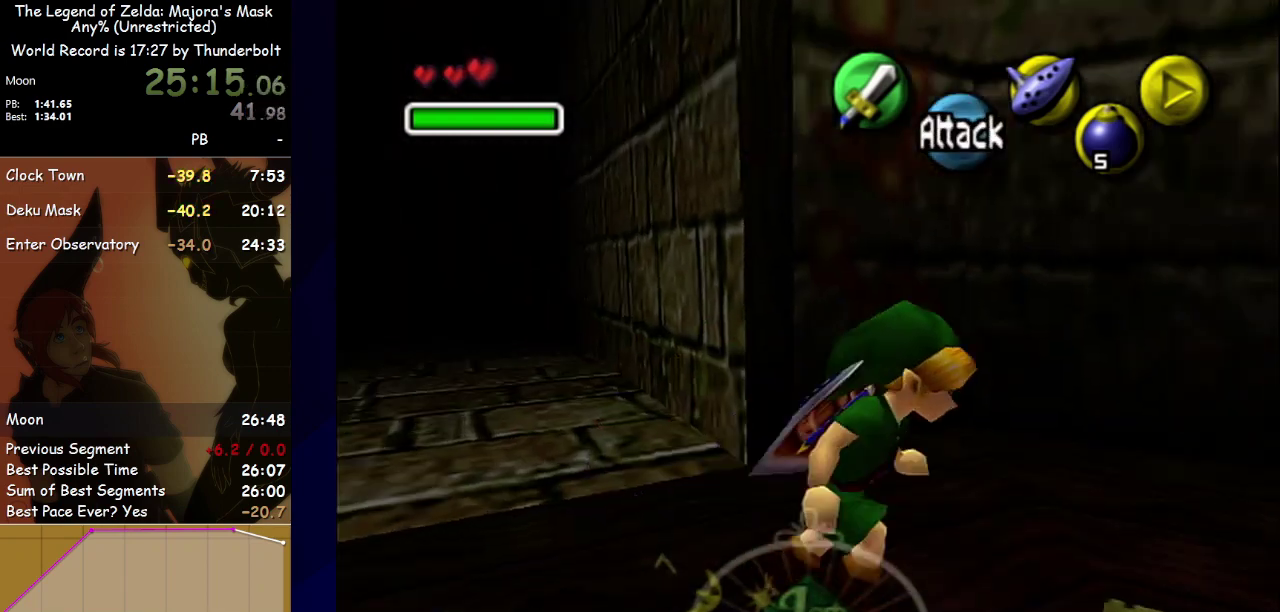
{"buttons": [], "left_stick": "up", "events": [[233, "left_stick", "up"]]}
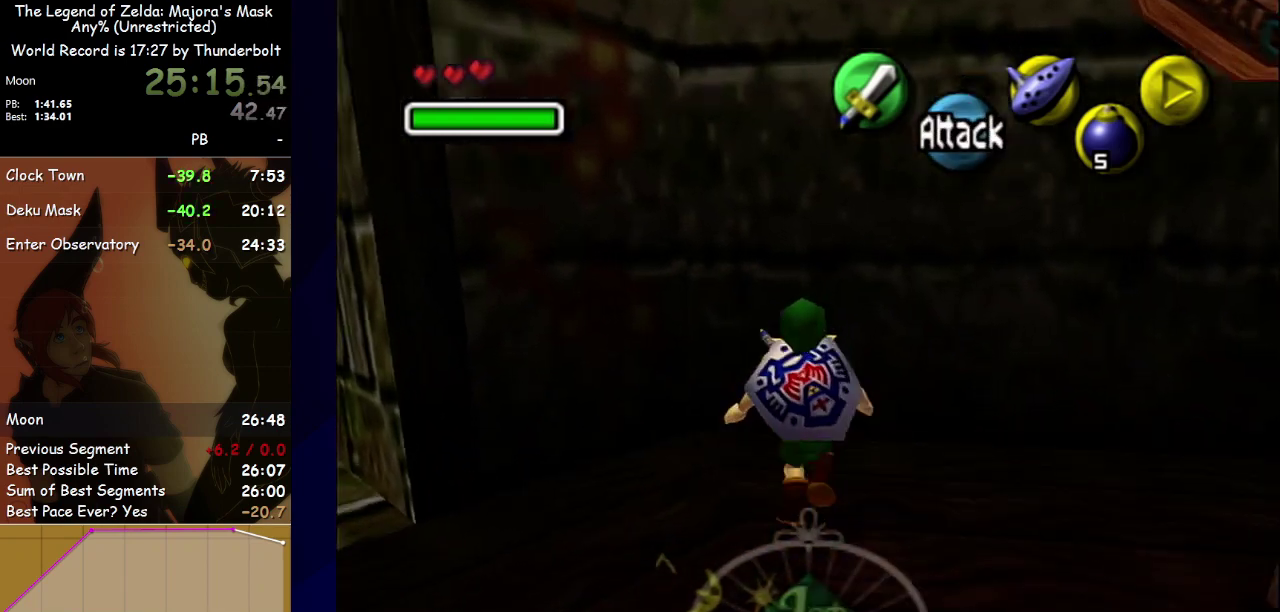
{"buttons": ["L1"], "left_stick": "down", "events": [[233, "L1", "down"], [233, "left_stick", "center"], [467, "left_stick", "down"]]}
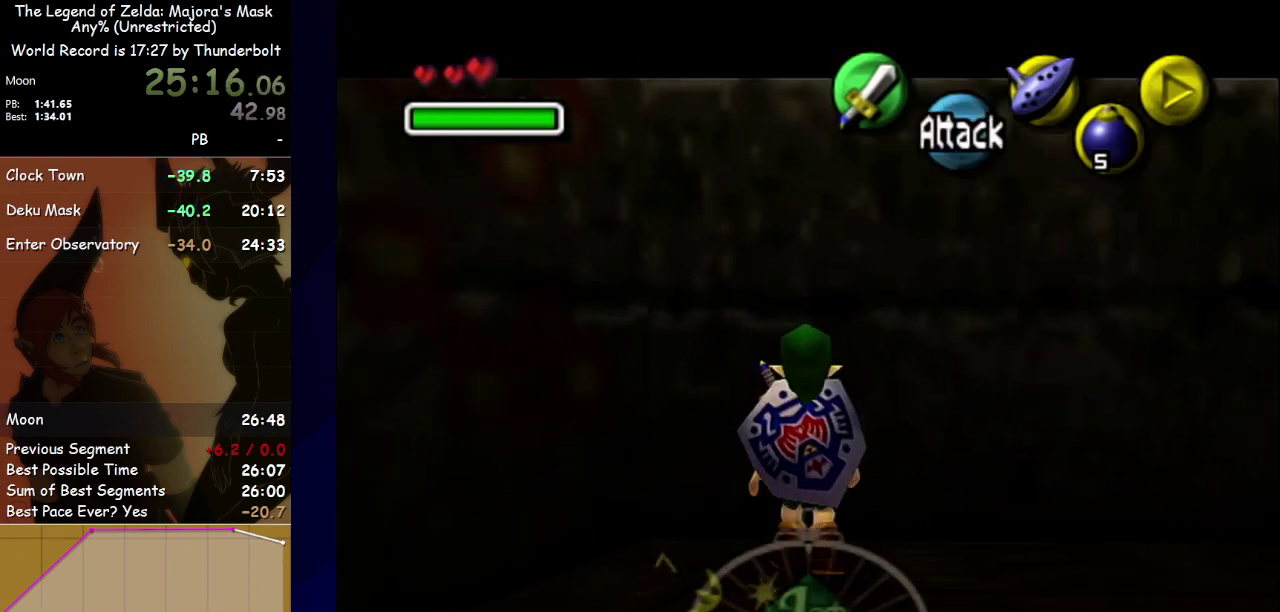
{"buttons": [], "left_stick": "center", "events": [[100, "left_stick", "center"], [433, "L1", "up"]]}
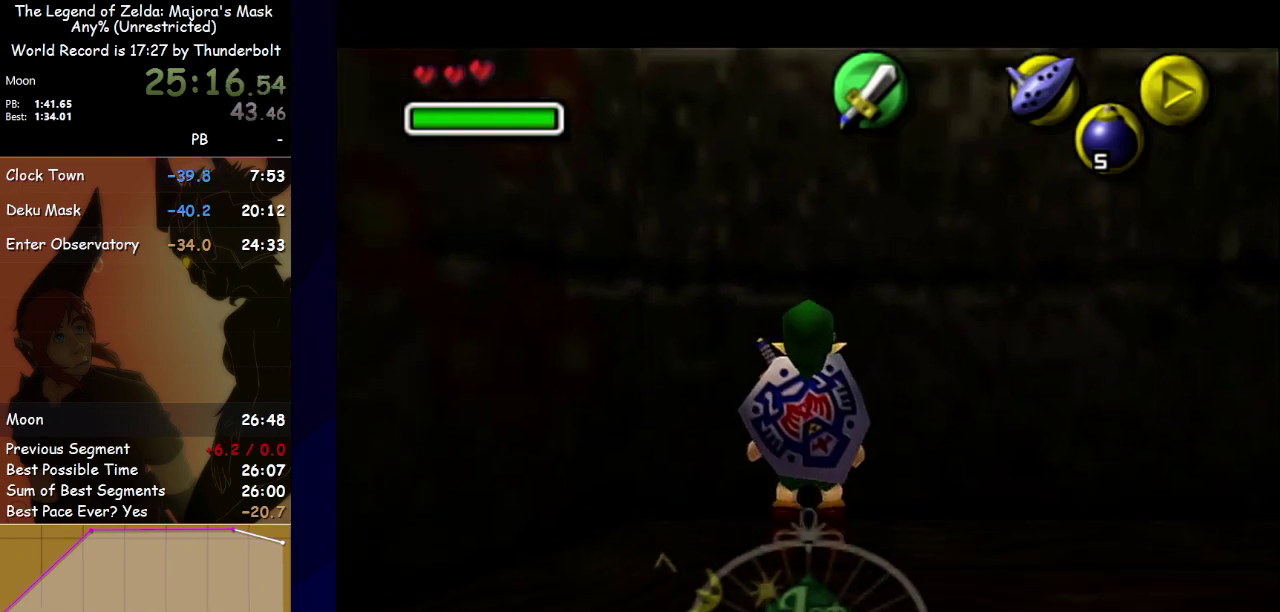
{"buttons": ["L1"], "left_stick": "down", "events": [[167, "L1", "down"], [433, "left_stick", "down"]]}
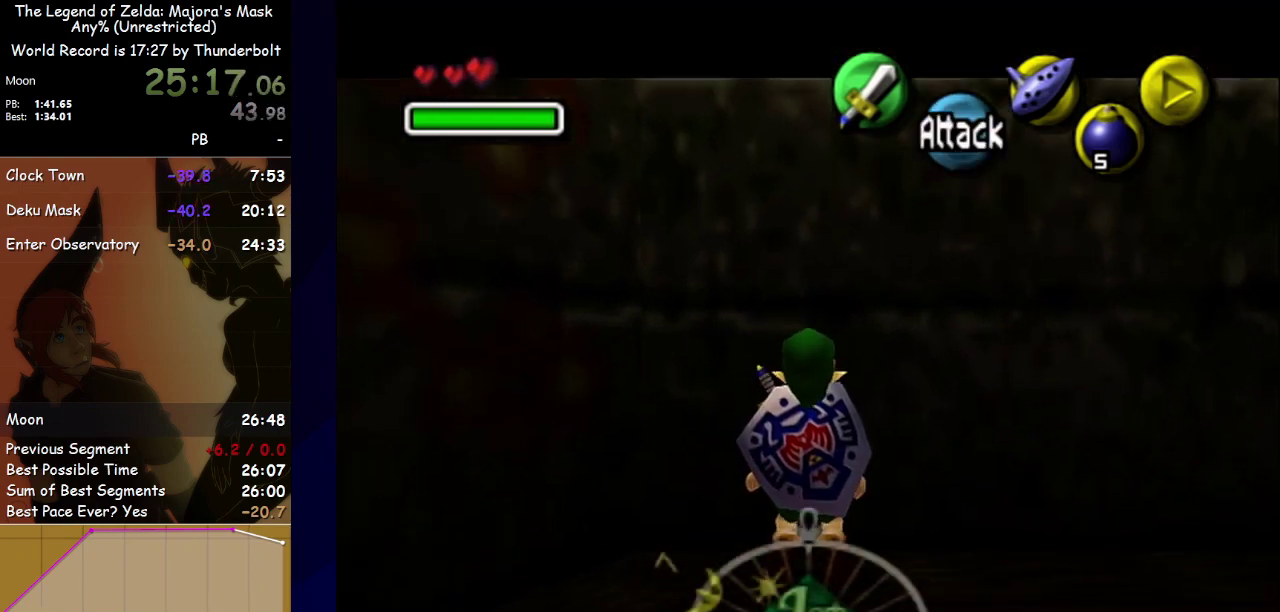
{"buttons": [], "left_stick": "center", "events": [[67, "left_stick", "center"], [267, "L1", "up"]]}
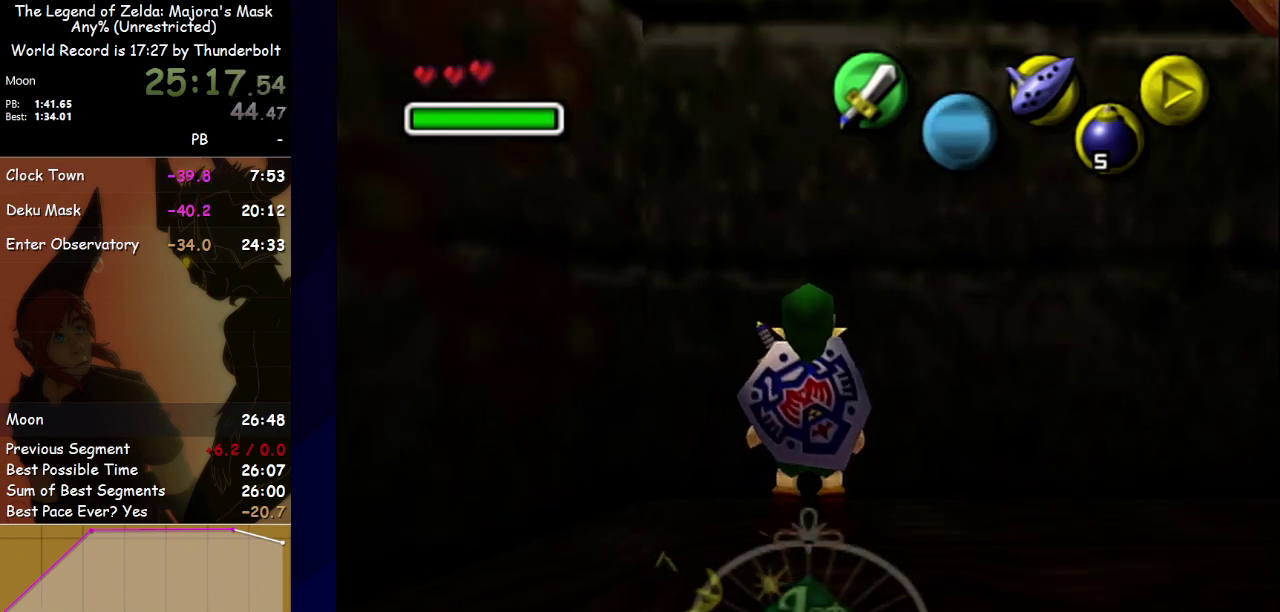
{"buttons": ["L1"], "left_stick": "center", "events": [[100, "L1", "down"], [200, "L1", "up"], [400, "left_stick", "right"], [467, "L1", "down"], [467, "left_stick", "center"]]}
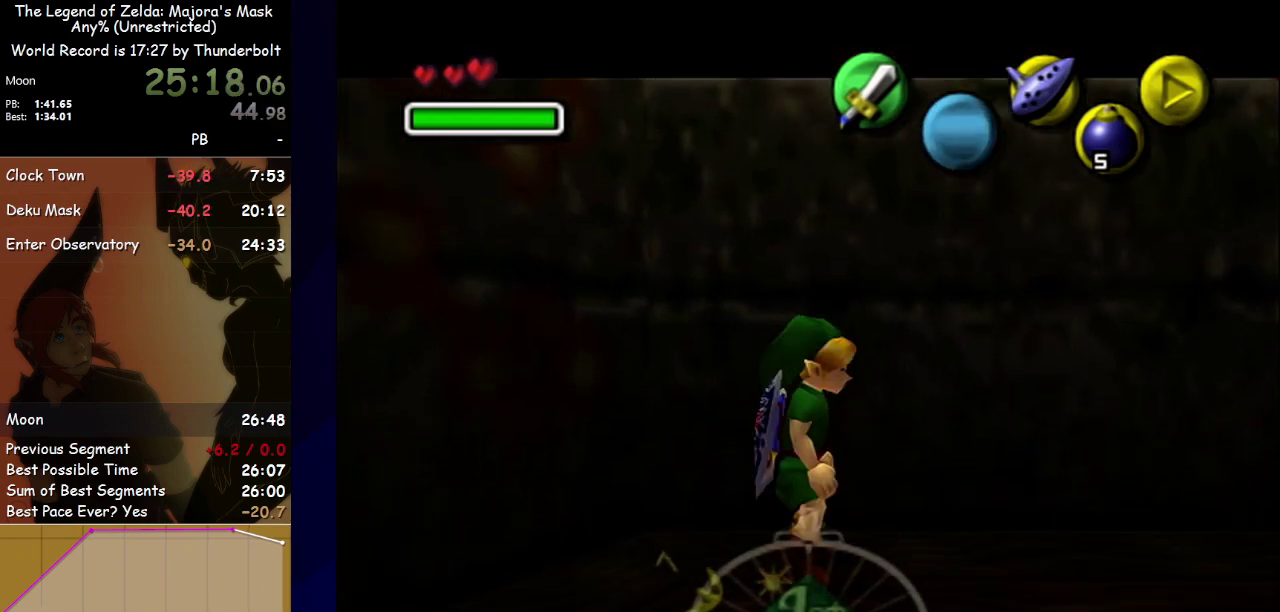
{"buttons": [], "left_stick": "left", "events": [[367, "L1", "up"], [367, "left_stick", "left"]]}
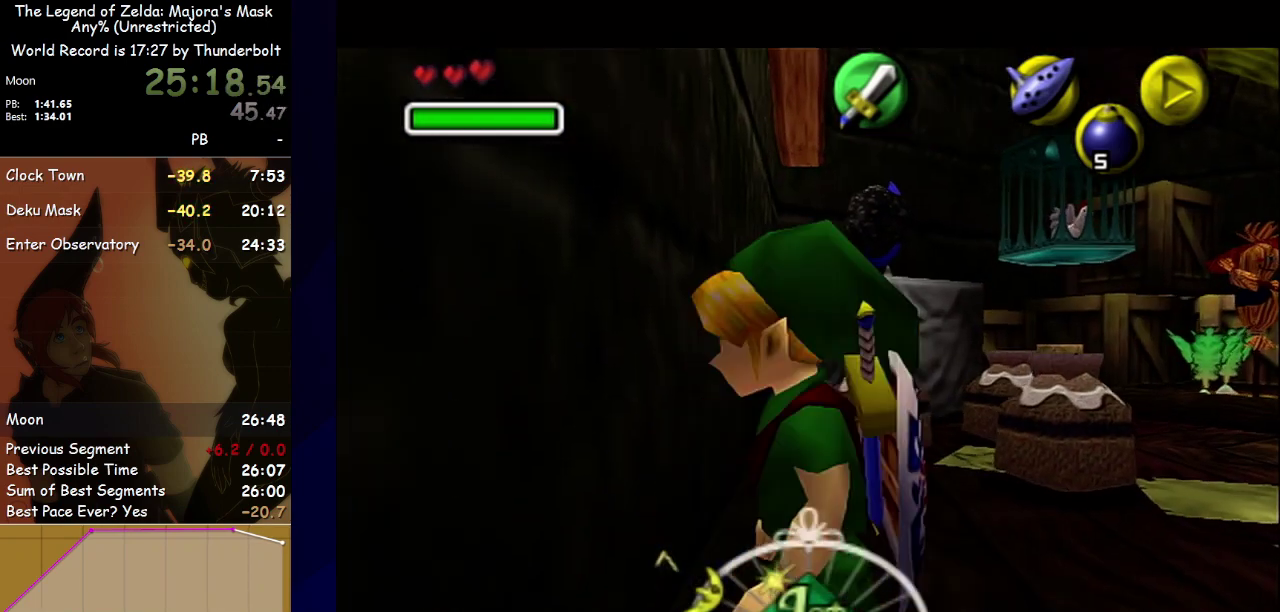
{"buttons": ["L1"], "left_stick": "down", "events": [[133, "L1", "down"], [167, "left_stick", "center"], [500, "left_stick", "down"]]}
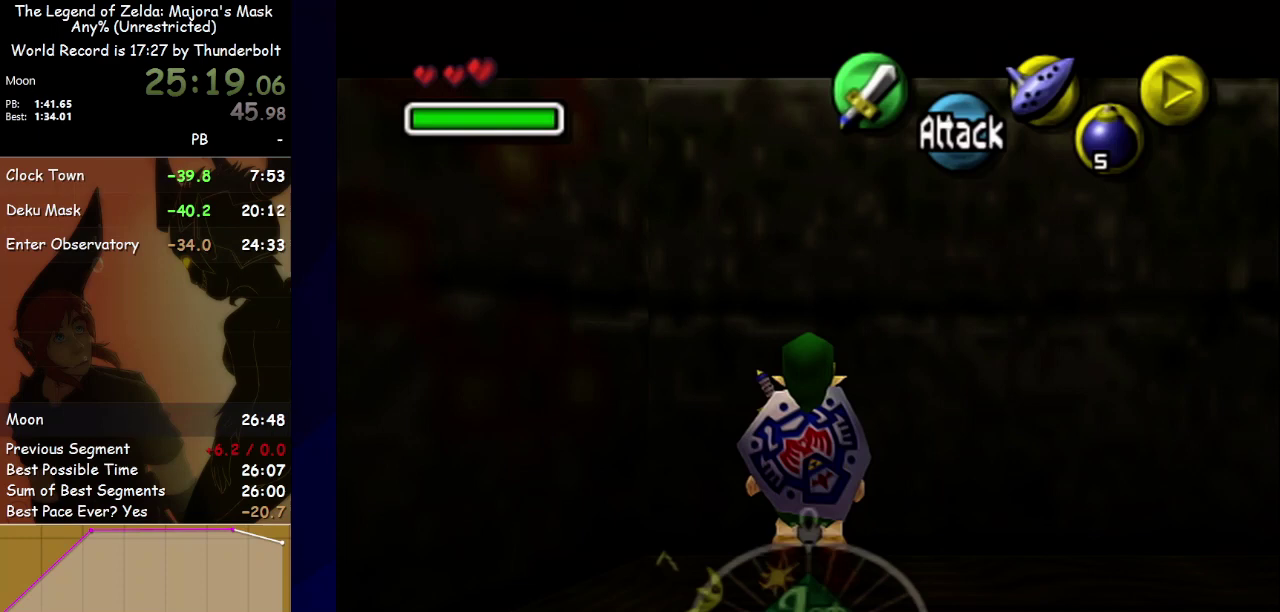
{"buttons": ["L1"], "left_stick": "center", "events": [[133, "left_stick", "center"], [267, "L1", "up"], [433, "L1", "down"]]}
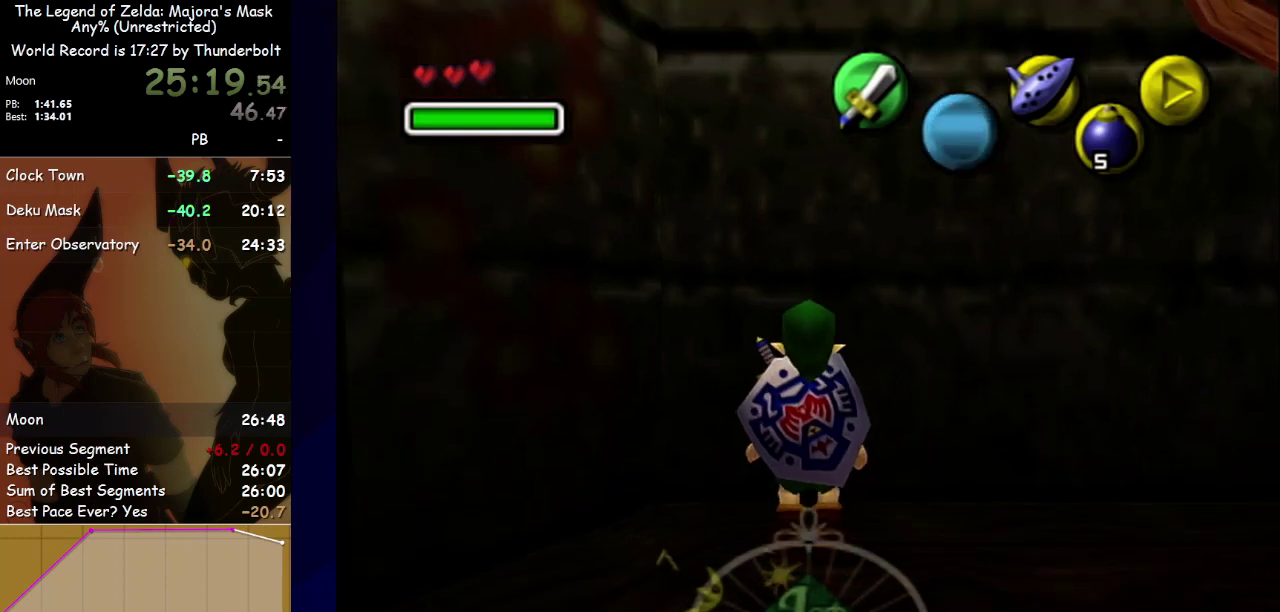
{"buttons": ["L1"], "left_stick": "center", "events": [[100, "L1", "up"], [333, "L1", "down"]]}
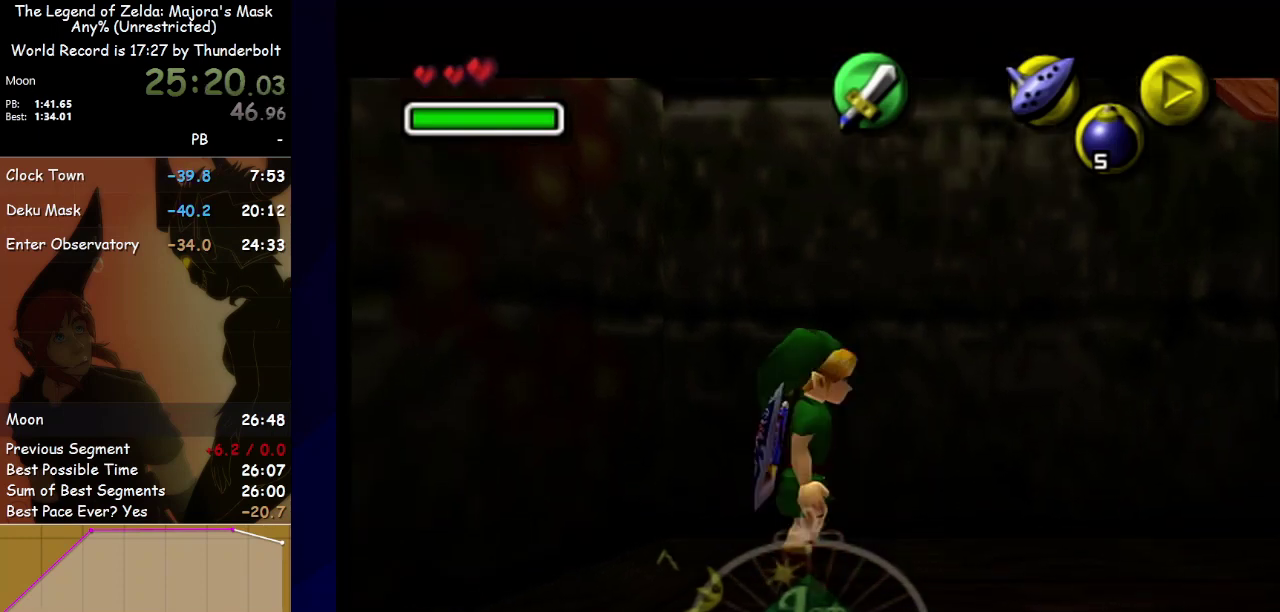
{"buttons": ["L1"], "left_stick": "up-left", "events": [[400, "left_stick", "up-left"]]}
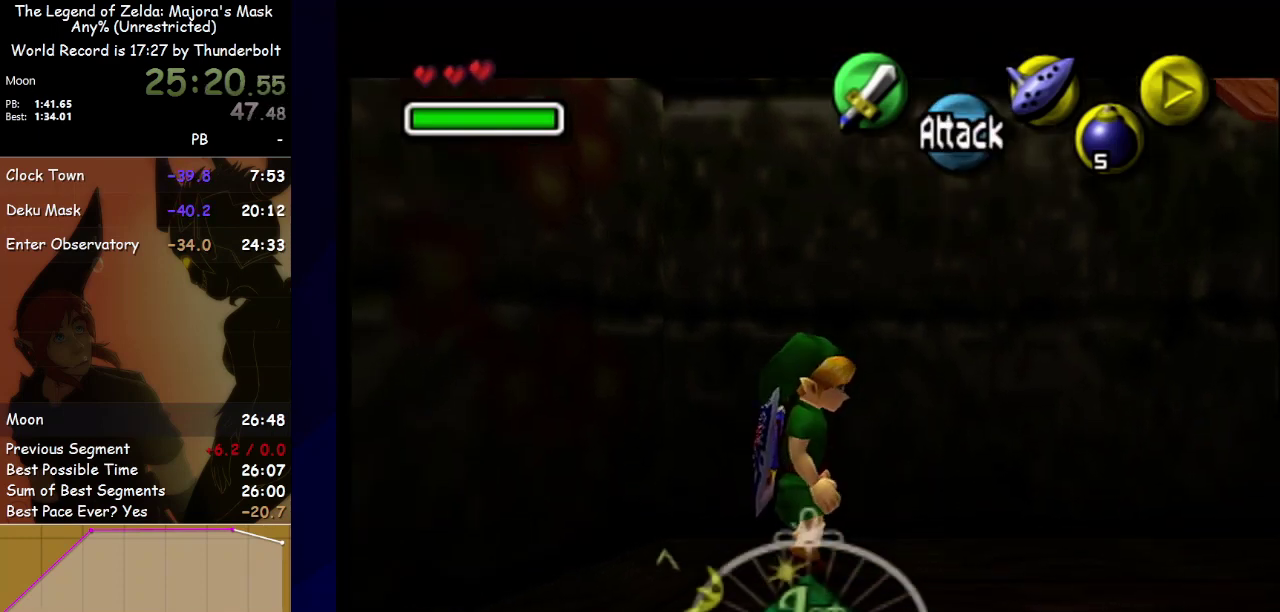
{"buttons": ["L1"], "left_stick": "center", "events": [[400, "left_stick", "center"]]}
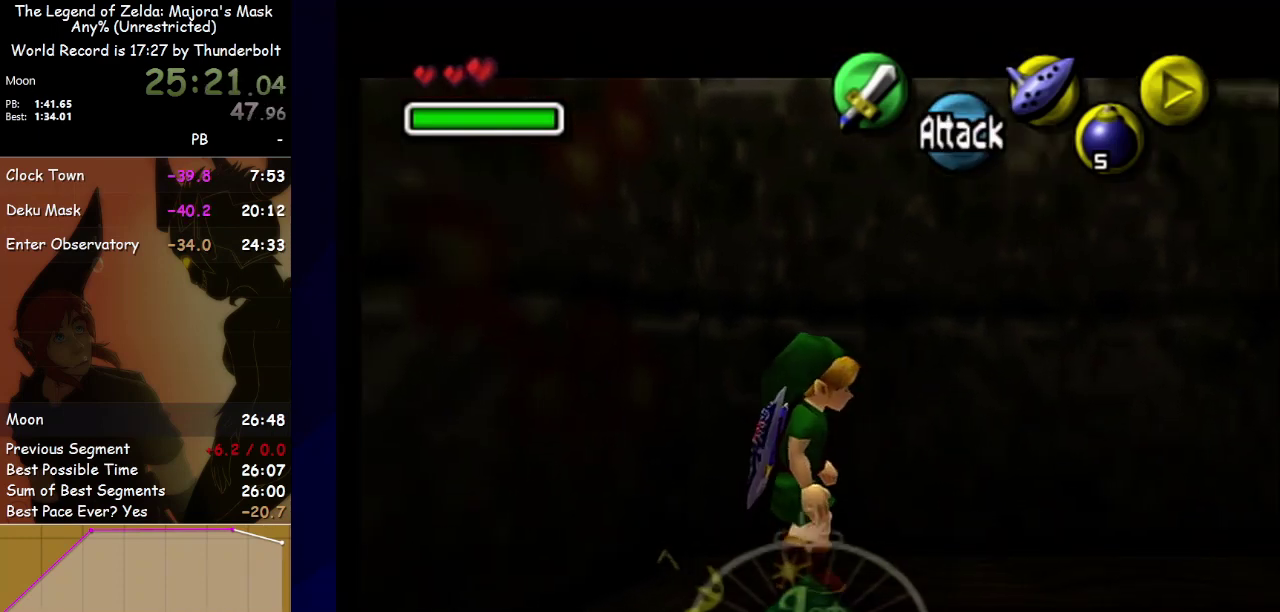
{"buttons": ["L1"], "left_stick": "up-right", "events": [[200, "left_stick", "up-right"]]}
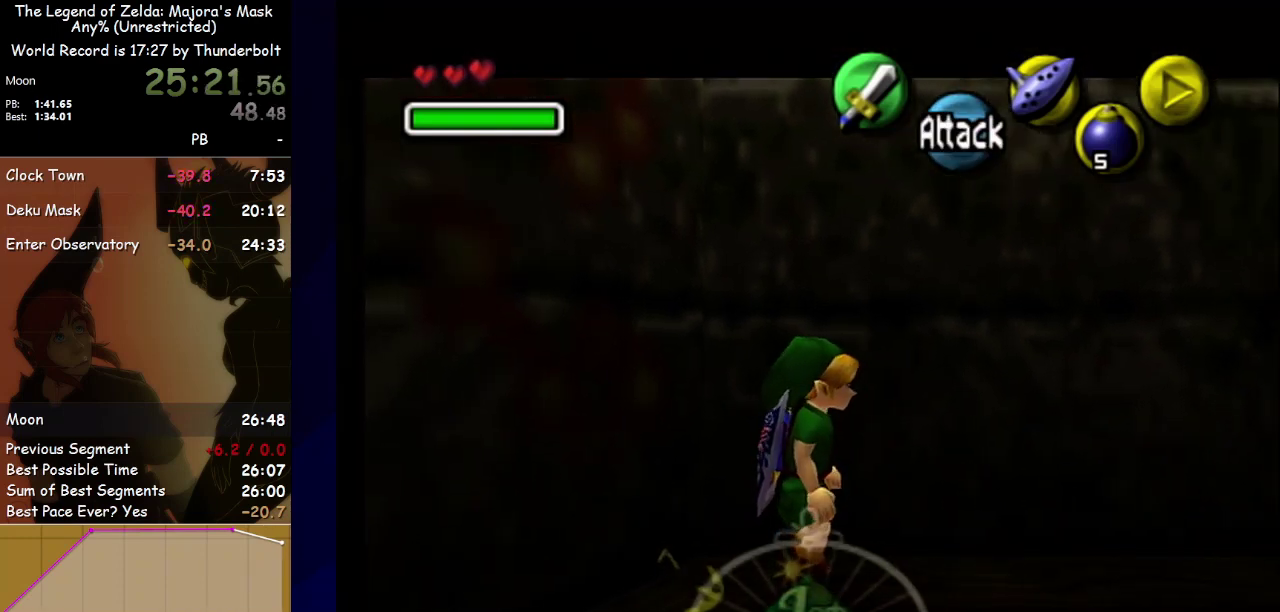
{"buttons": ["L1"], "left_stick": "center", "events": [[233, "left_stick", "center"]]}
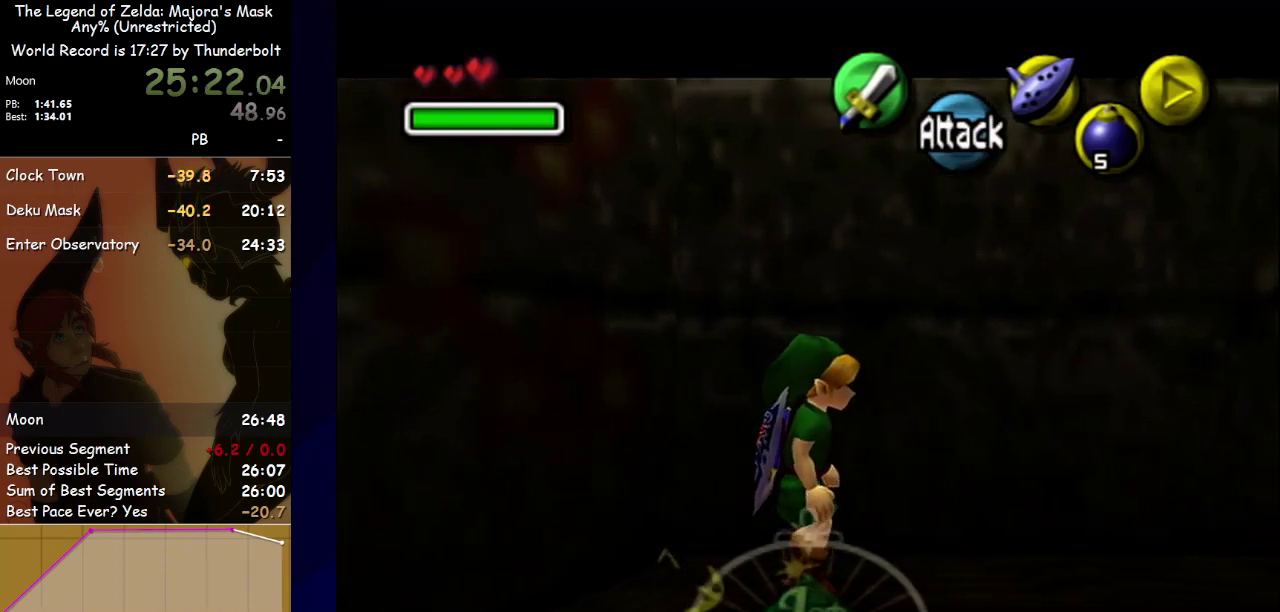
{"buttons": ["L1", "R1", "R2"], "left_stick": "center", "events": [[400, "R2", "down"], [500, "R1", "down"]]}
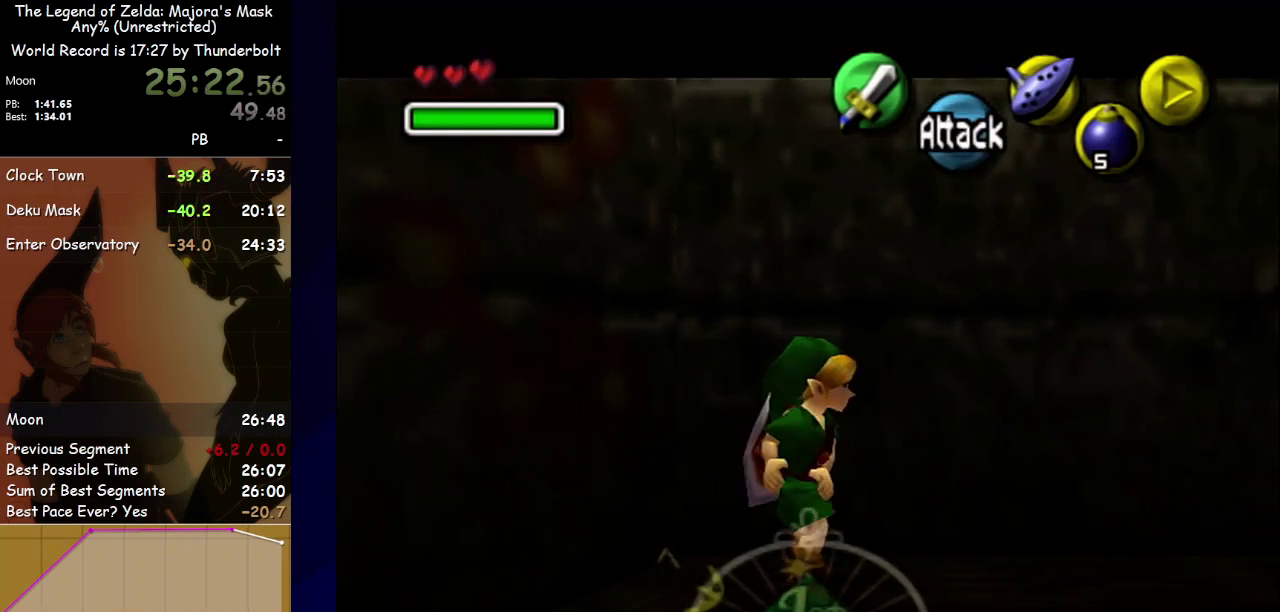
{"buttons": ["L1", "R1"], "left_stick": "down-right", "events": [[67, "R2", "up"], [200, "left_stick", "down-right"]]}
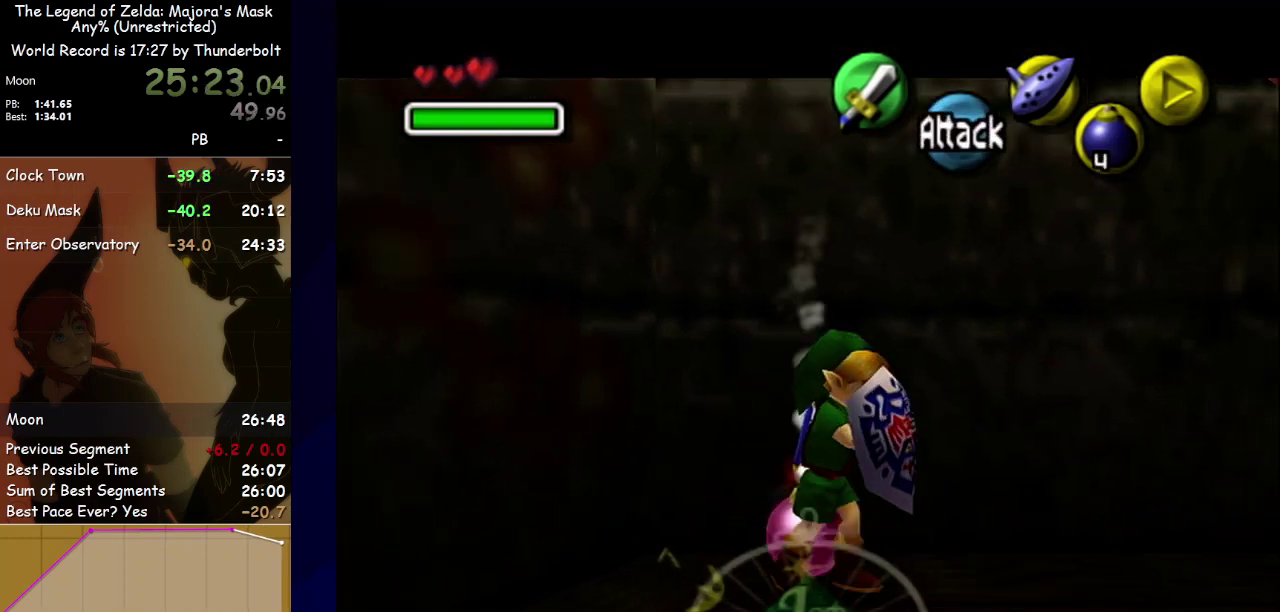
{"buttons": ["L1", "R1"], "left_stick": "center", "events": [[200, "left_stick", "center"]]}
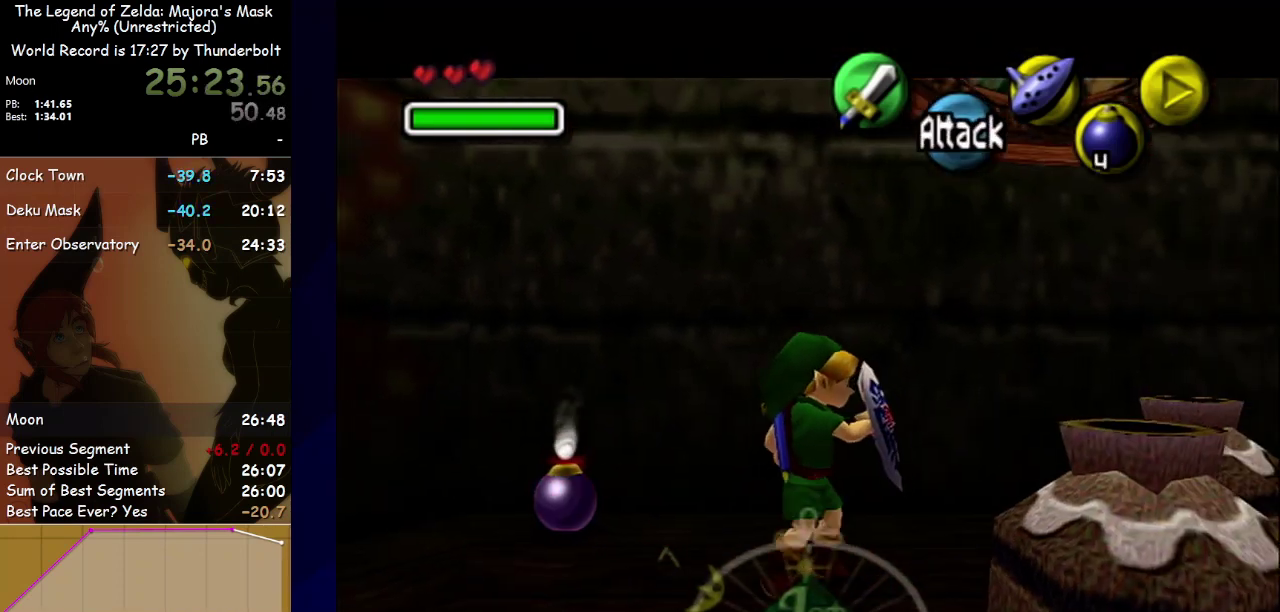
{"buttons": ["L1", "R1"], "left_stick": "up", "events": [[300, "left_stick", "up"]]}